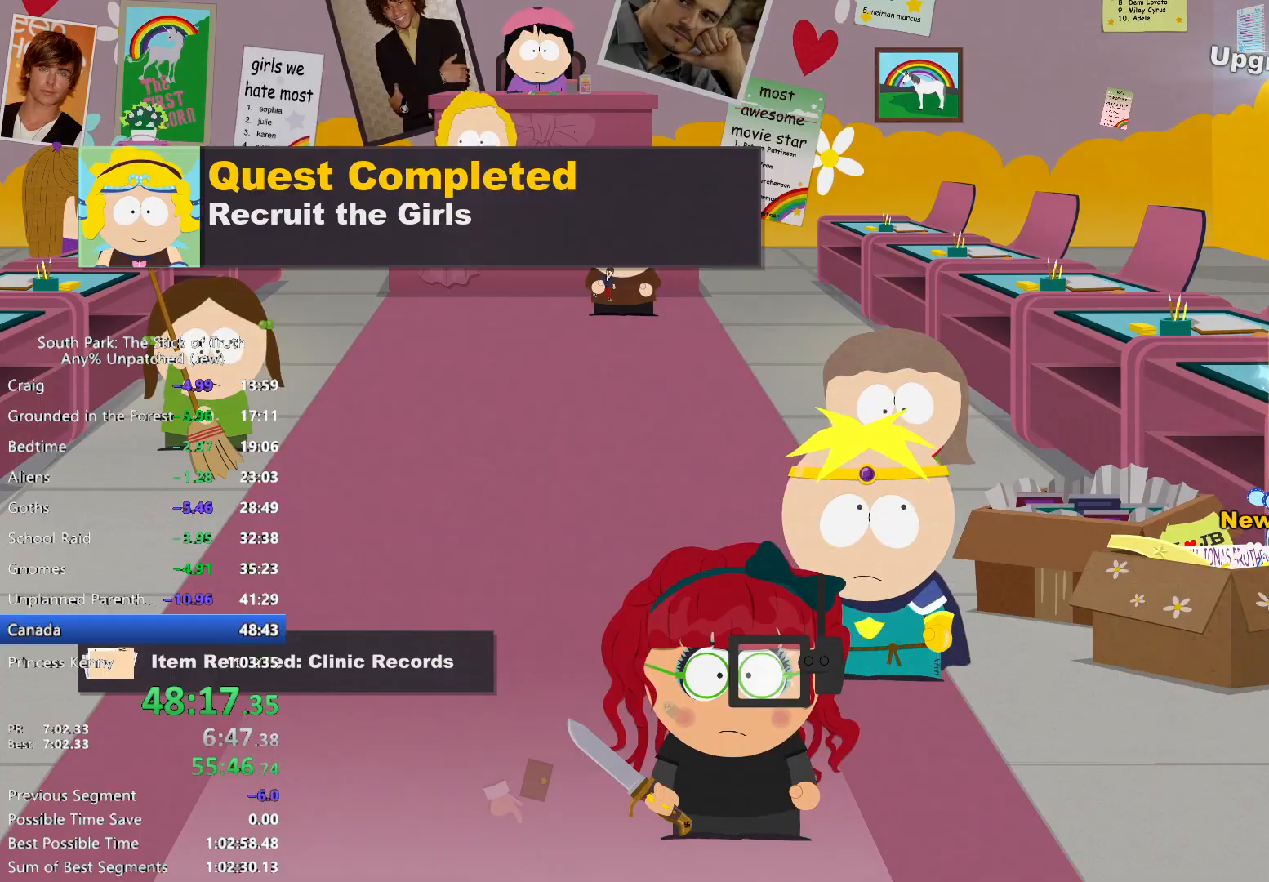
Gameplay with a controller (Xbox layout); each line is a JSON object with the inputs held at the frame after it (dt_ms = milliseconds from this image to that frame). "events" lists button and stick changes between this image and that frame as [ms after this image, input, new state], when the widget could be followed in between. Not read: HOME L3 R3.
{"dt_ms": 500, "buttons": [], "left_stick": "center", "right_stick": "center", "events": [[167, "left_stick", "down-left"], [333, "left_stick", "center"]]}
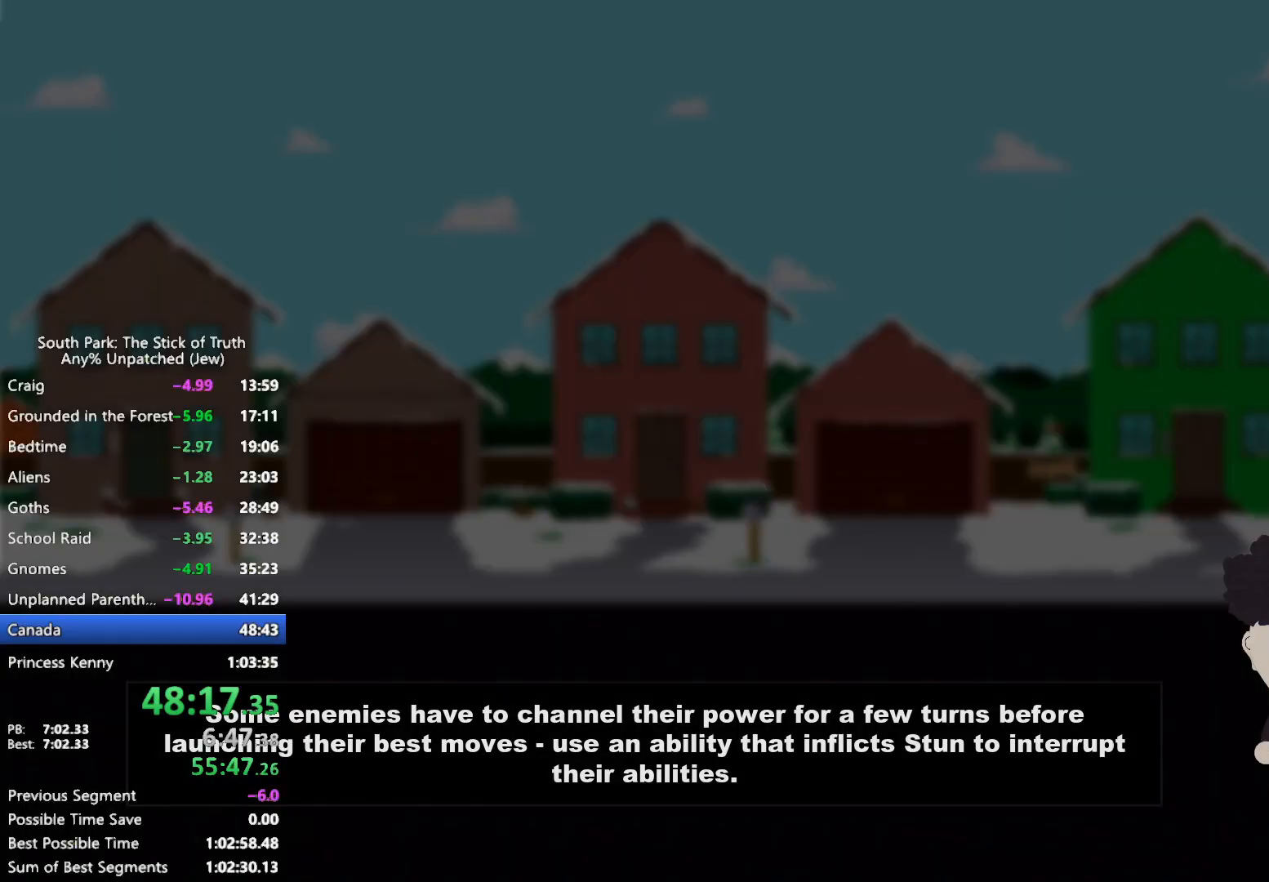
{"dt_ms": 500, "buttons": [], "left_stick": "center", "right_stick": "center", "events": []}
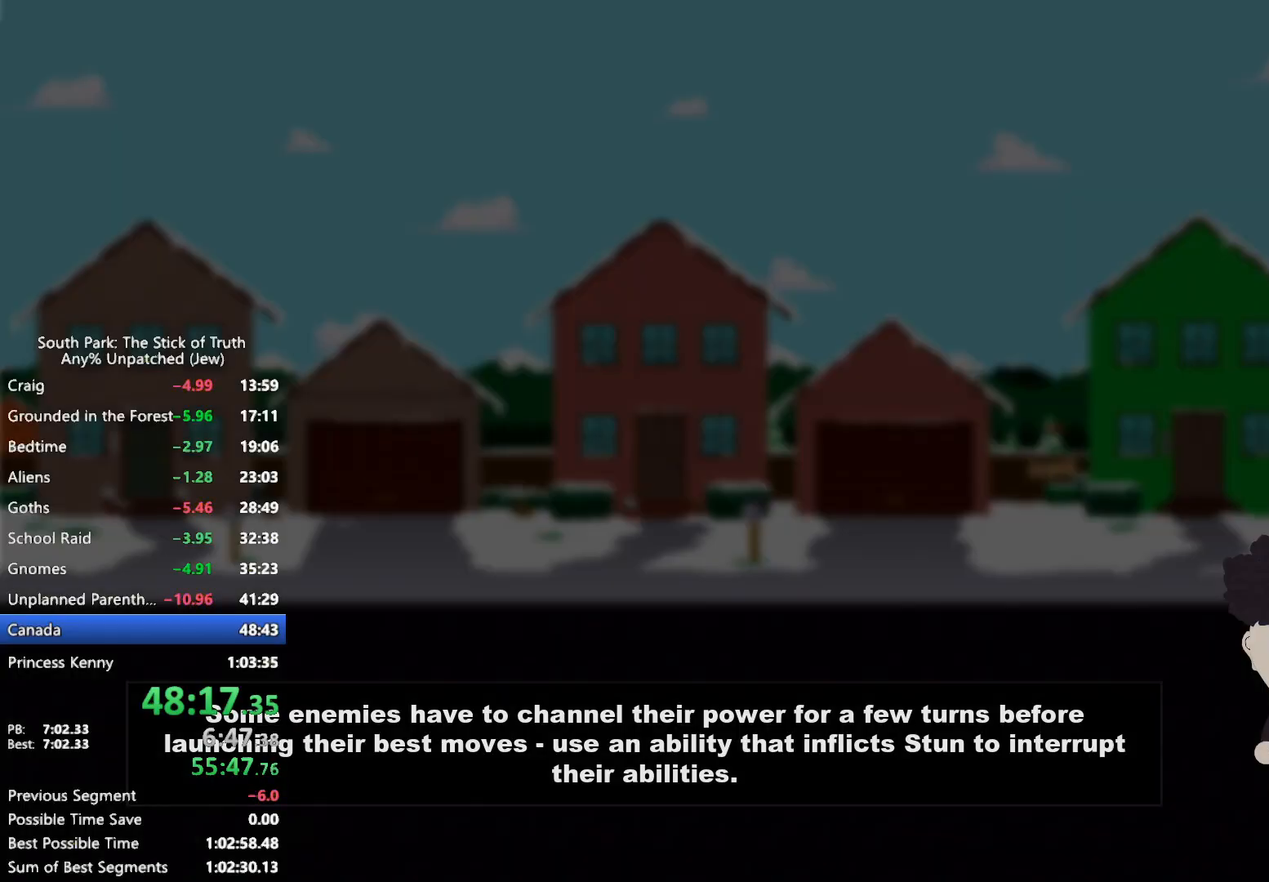
{"dt_ms": 500, "buttons": [], "left_stick": "center", "right_stick": "center", "events": []}
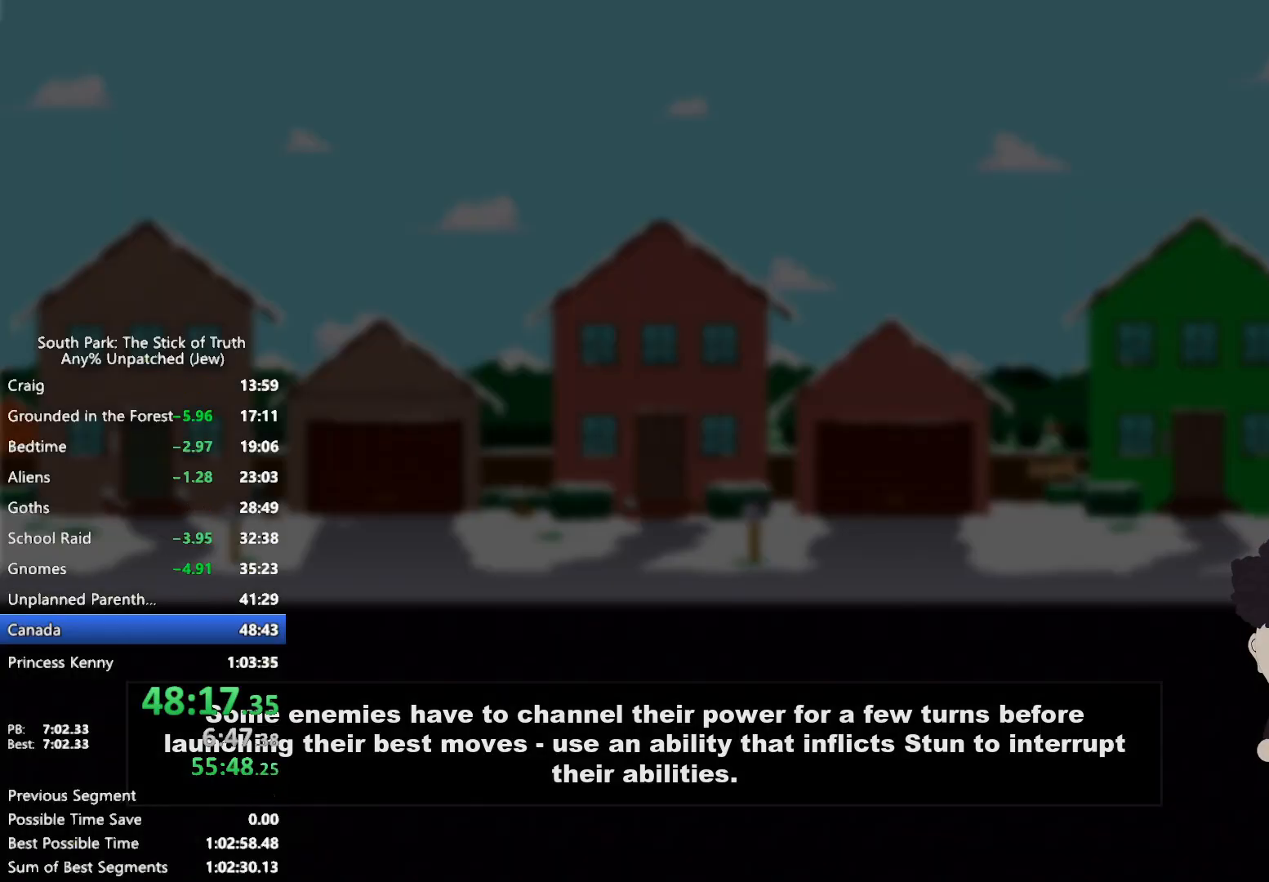
{"dt_ms": 500, "buttons": [], "left_stick": "center", "right_stick": "center", "events": []}
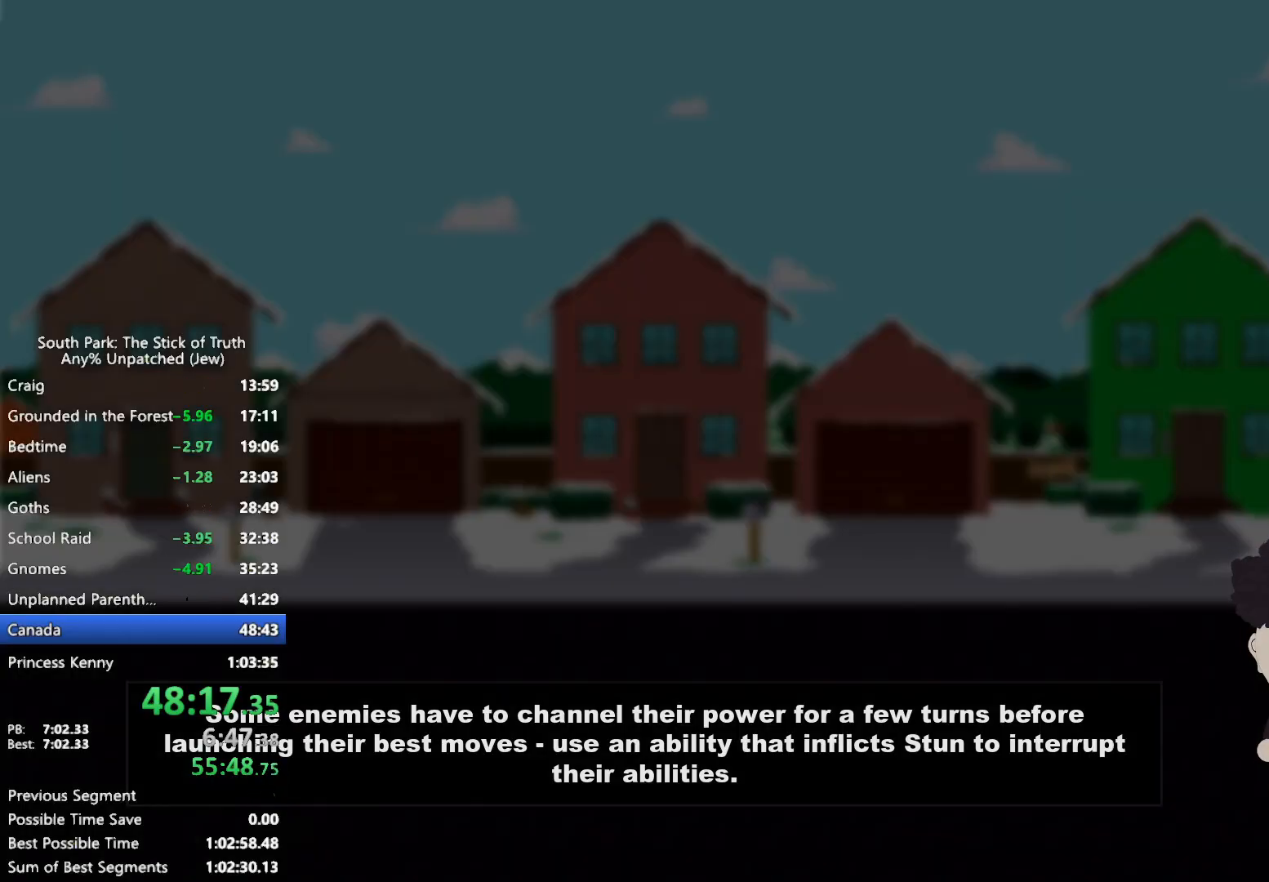
{"dt_ms": 500, "buttons": [], "left_stick": "center", "right_stick": "center", "events": []}
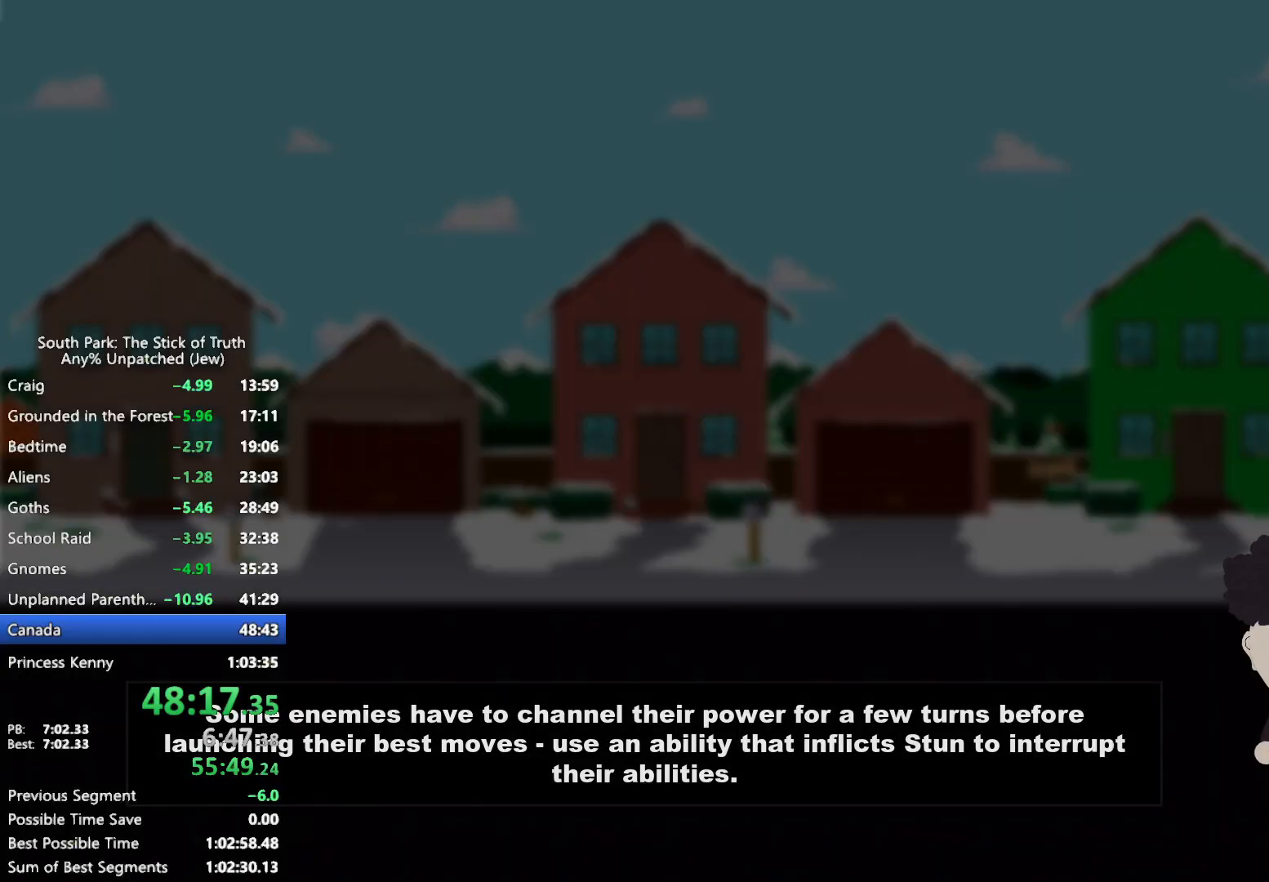
{"dt_ms": 500, "buttons": [], "left_stick": "center", "right_stick": "center", "events": []}
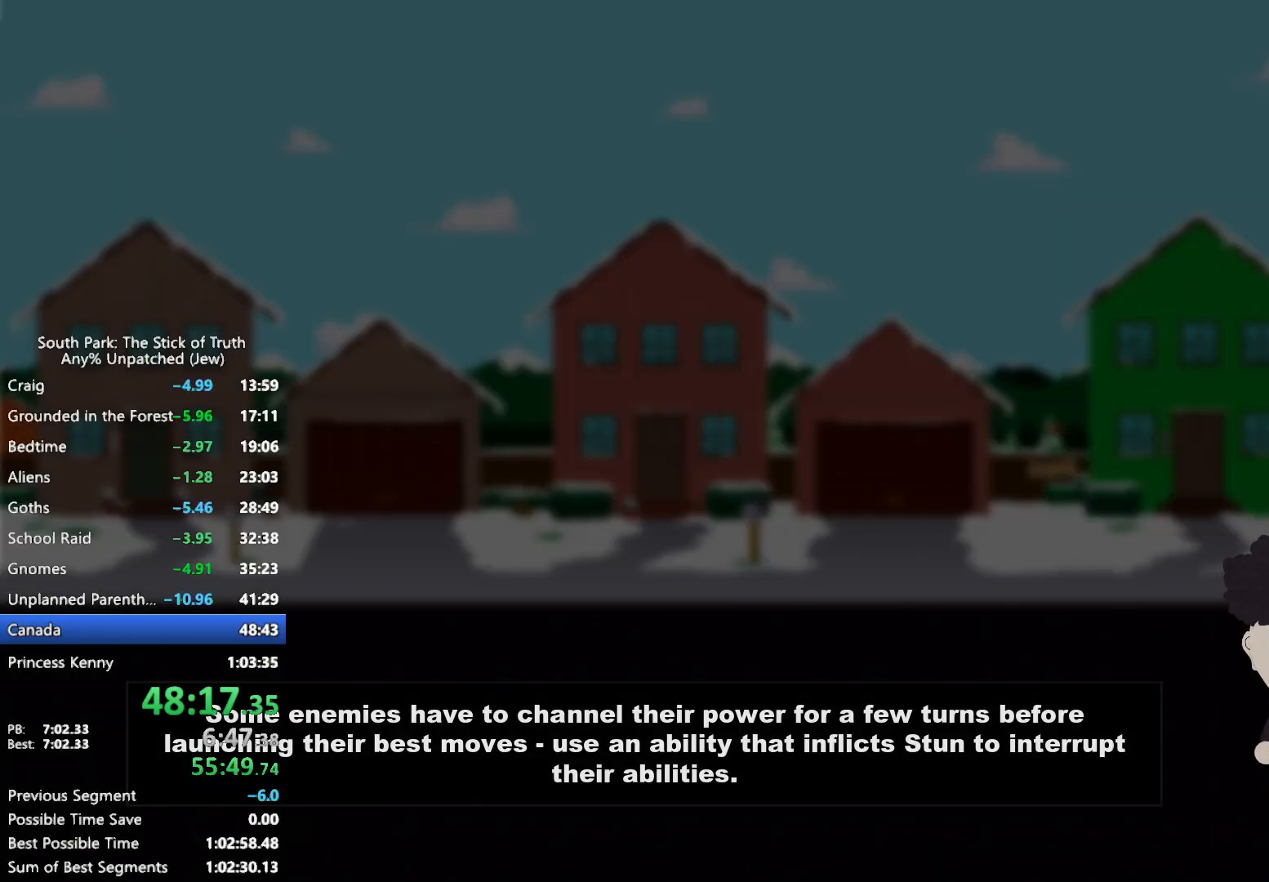
{"dt_ms": 500, "buttons": [], "left_stick": "center", "right_stick": "center", "events": []}
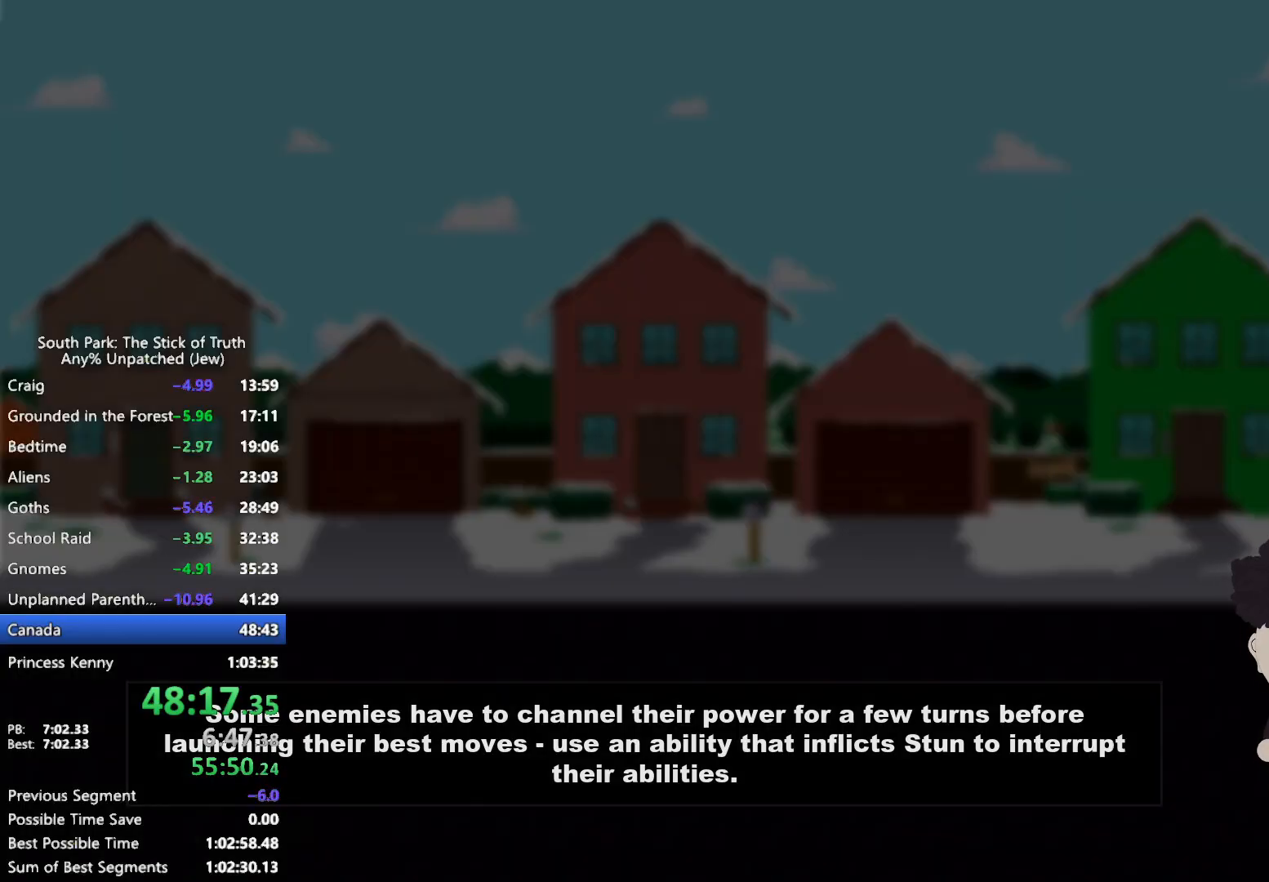
{"dt_ms": 500, "buttons": ["B"], "left_stick": "left", "right_stick": "center", "events": [[267, "left_stick", "down-left"], [283, "B", "down"], [383, "left_stick", "left"]]}
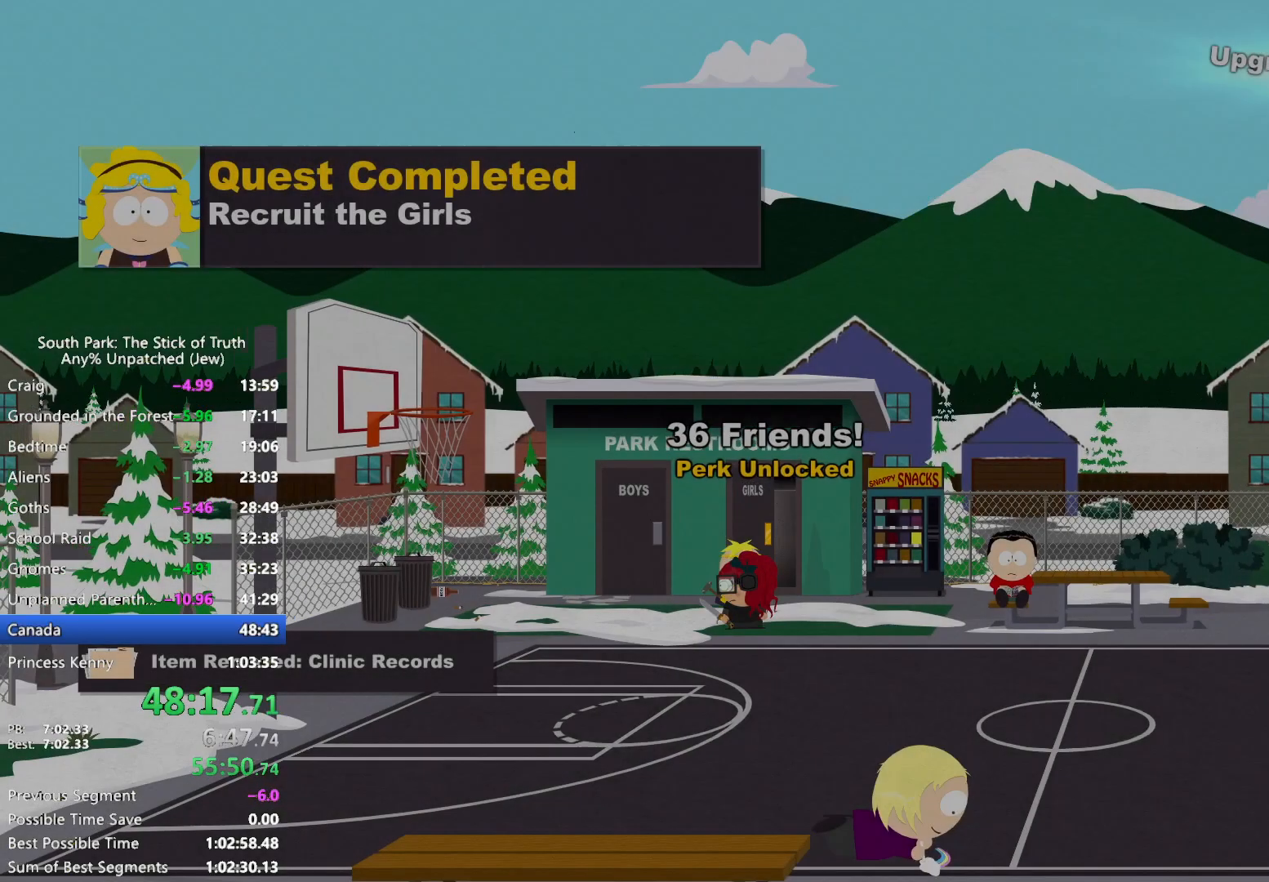
{"dt_ms": 500, "buttons": ["B"], "left_stick": "left", "right_stick": "center", "events": []}
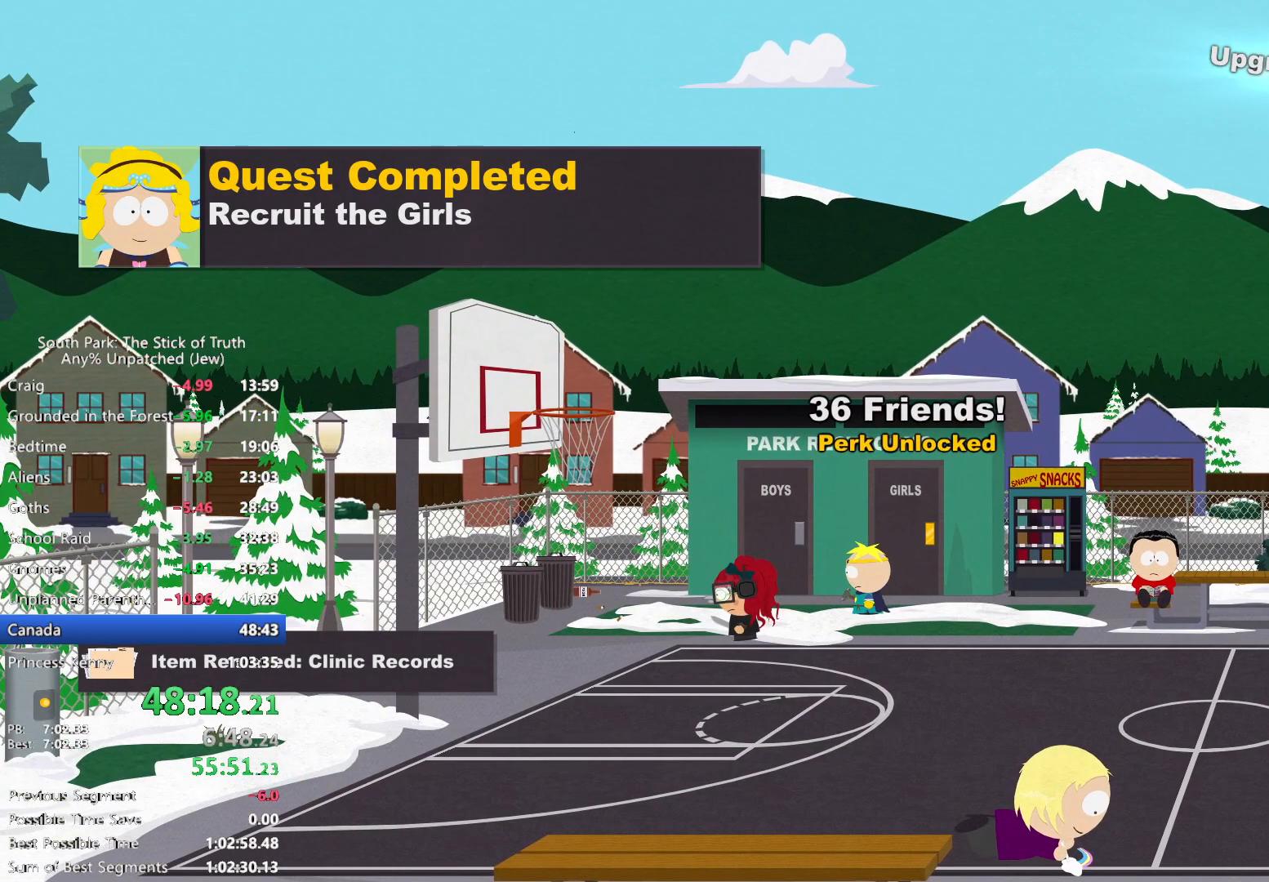
{"dt_ms": 1000, "buttons": ["B"], "left_stick": "left", "right_stick": "center"}
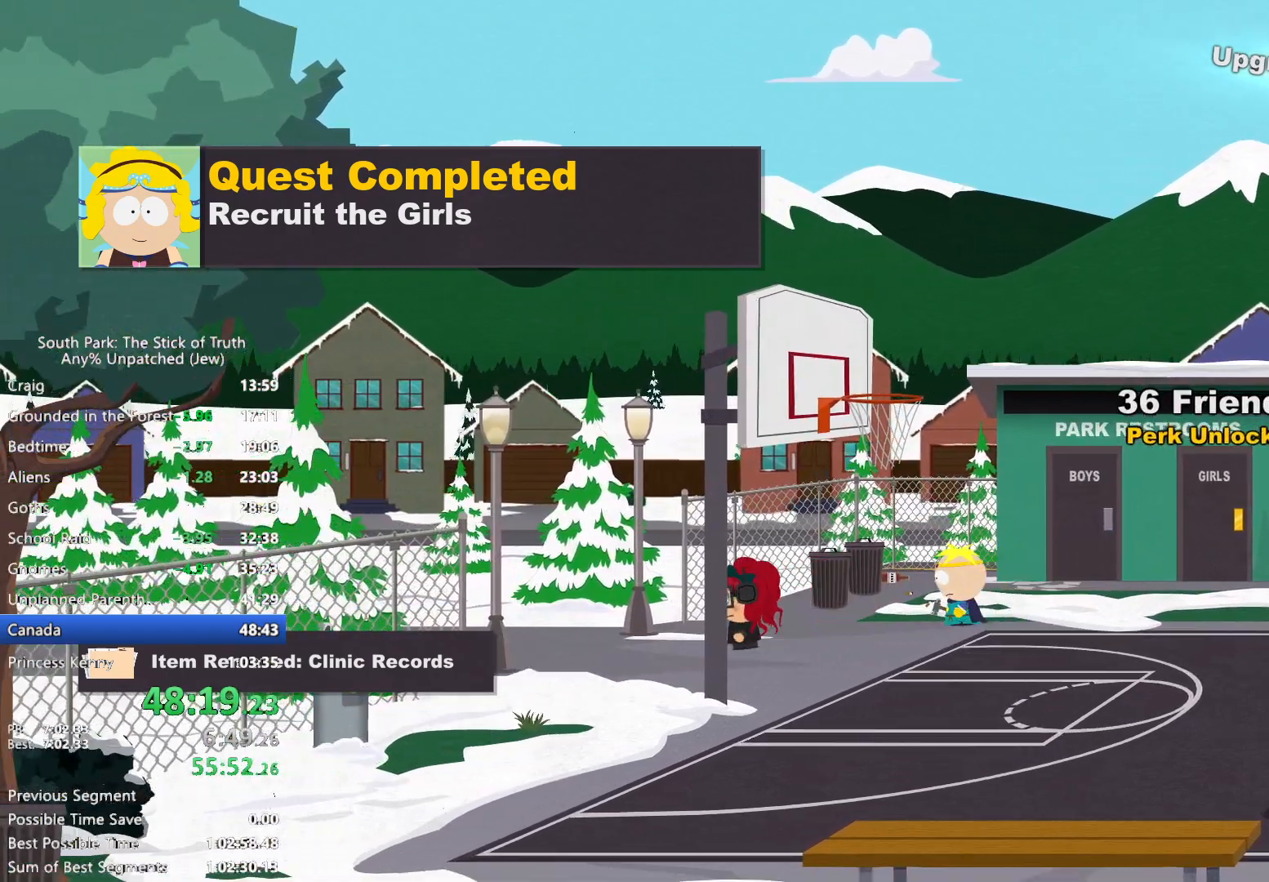
{"dt_ms": 500, "buttons": ["B"], "left_stick": "left", "right_stick": "center", "events": [[333, "Y", "down"], [383, "Y", "up"]]}
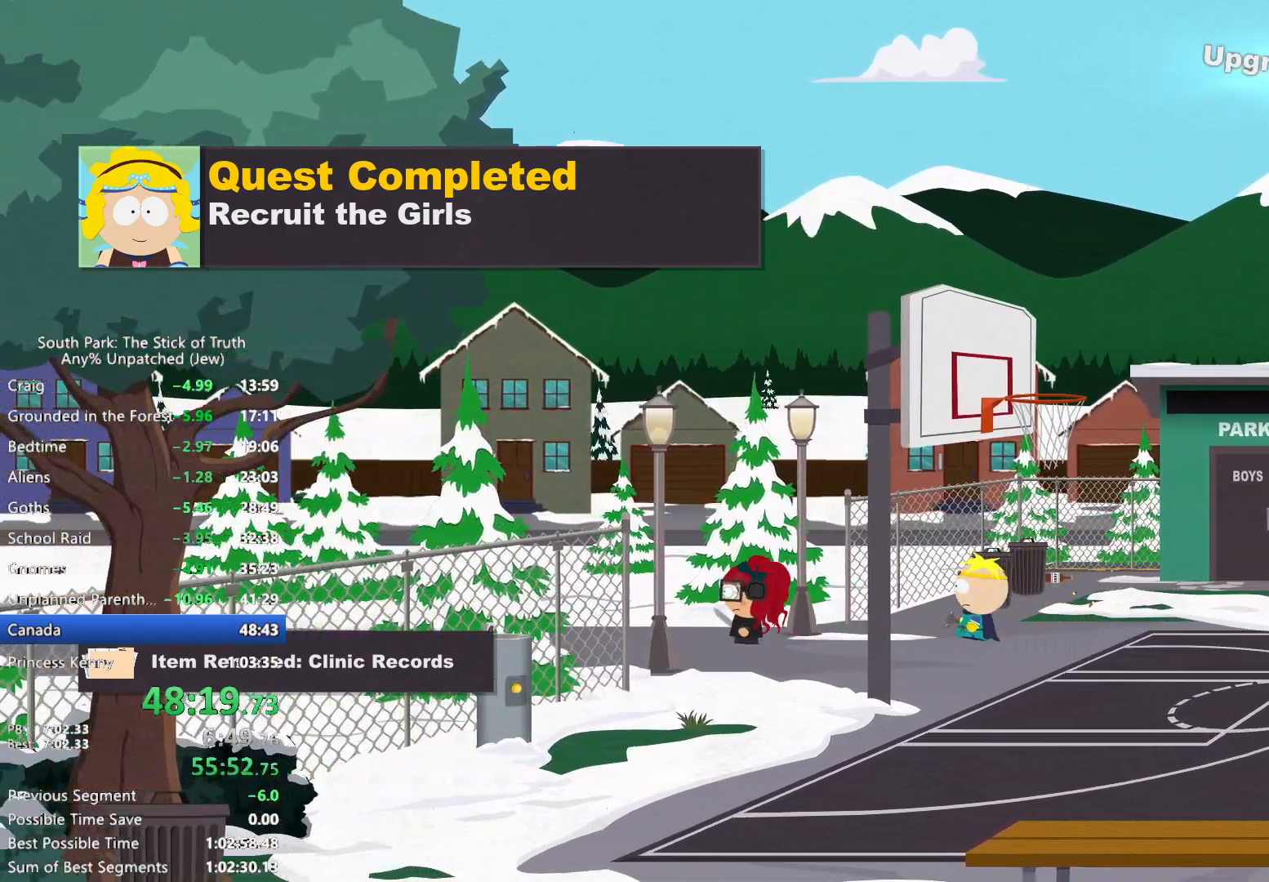
{"dt_ms": 1000, "buttons": ["B"], "left_stick": "left", "right_stick": "center"}